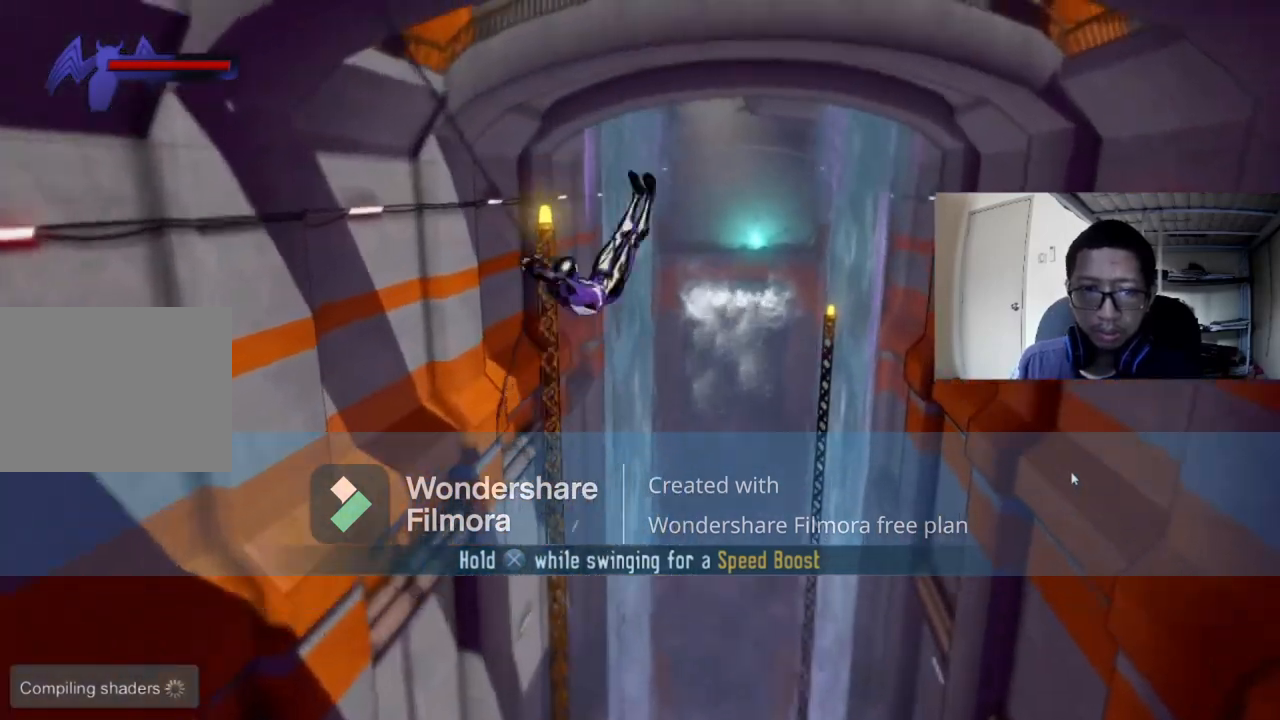
Gameplay with a controller (Xbox layout); each line is a JSON object with the inputs held at the frame after it. "events" lists button and stick changes between this image and that frame as [ms after this image, input, new state], when the widget could be followed in between.
{"buttons": [], "left_stick": "up", "right_stick": "center", "events": [[160, "R2", "up"]]}
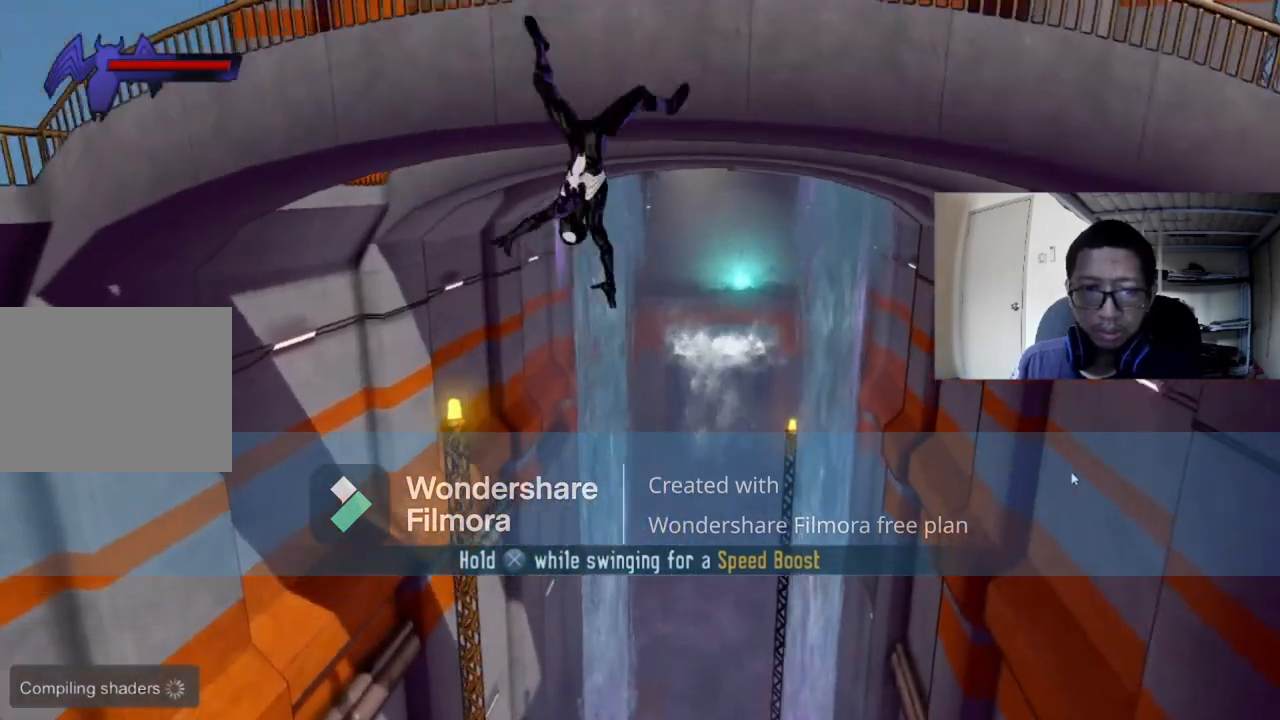
{"buttons": [], "left_stick": "up", "right_stick": "center", "events": [[240, "left_stick", "up-left"], [440, "left_stick", "up"]]}
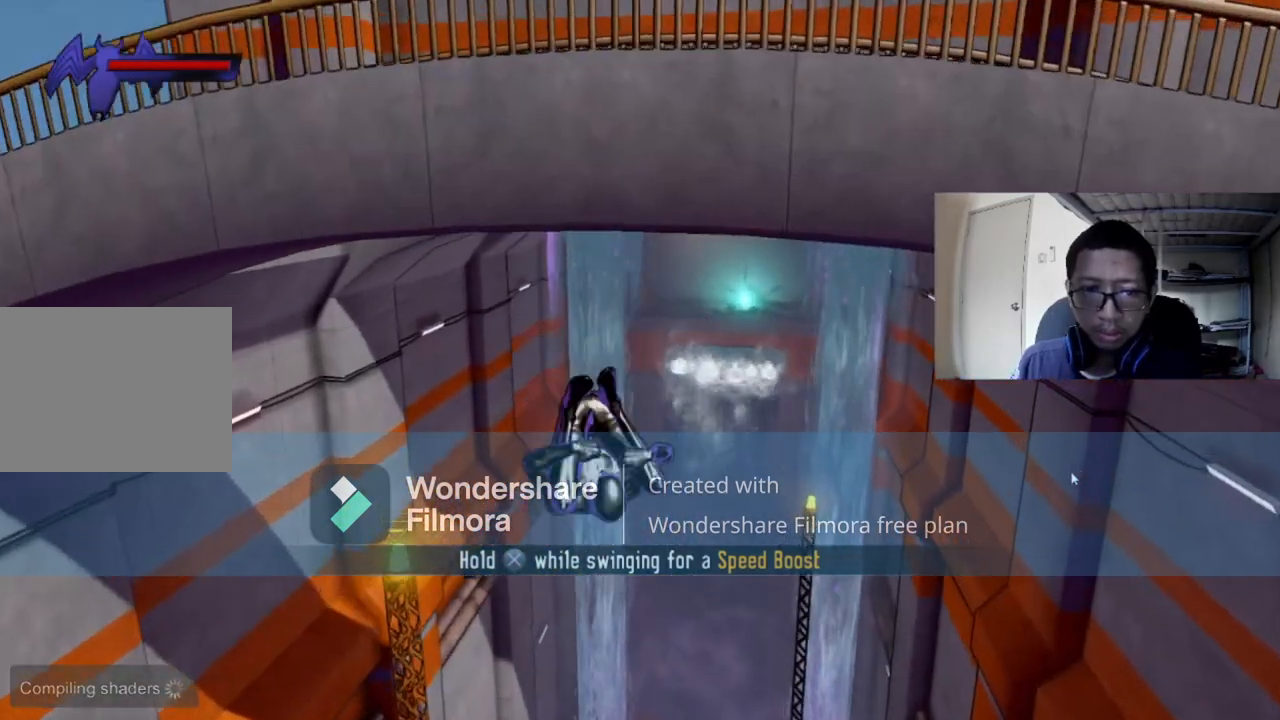
{"buttons": ["R2"], "left_stick": "up", "right_stick": "center", "events": [[360, "R2", "down"]]}
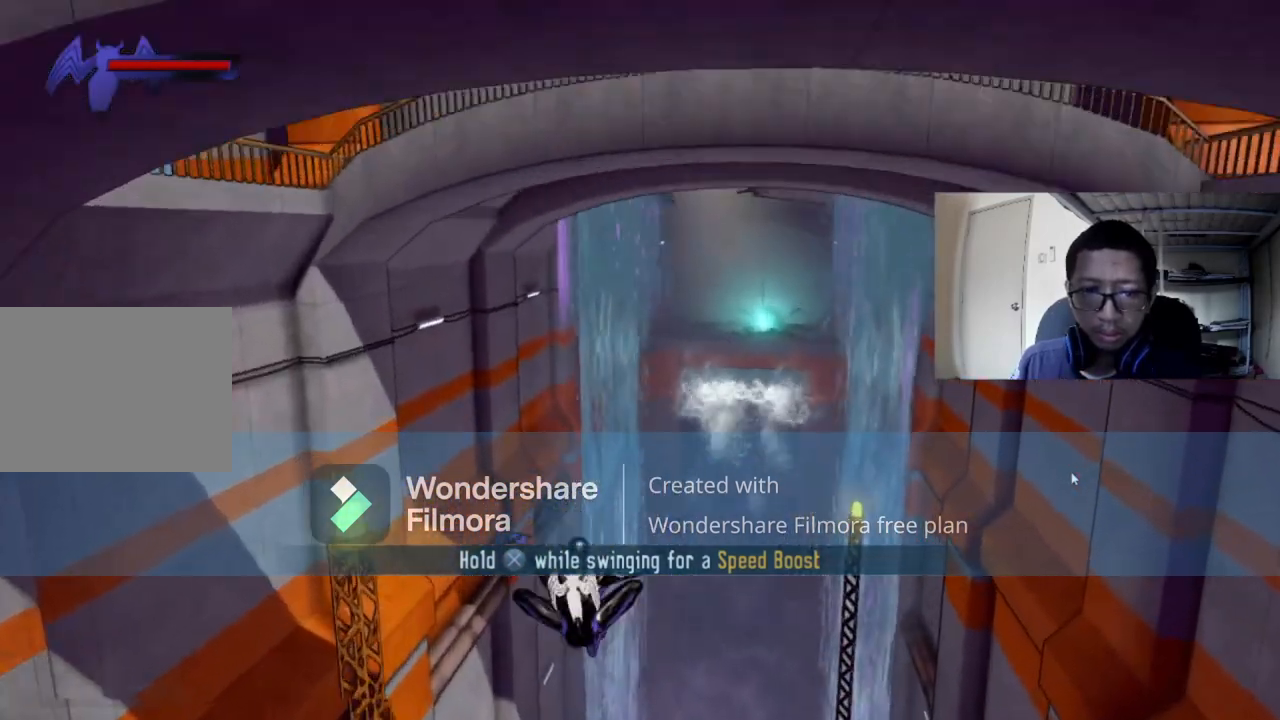
{"buttons": ["R2"], "left_stick": "up", "right_stick": "center", "events": []}
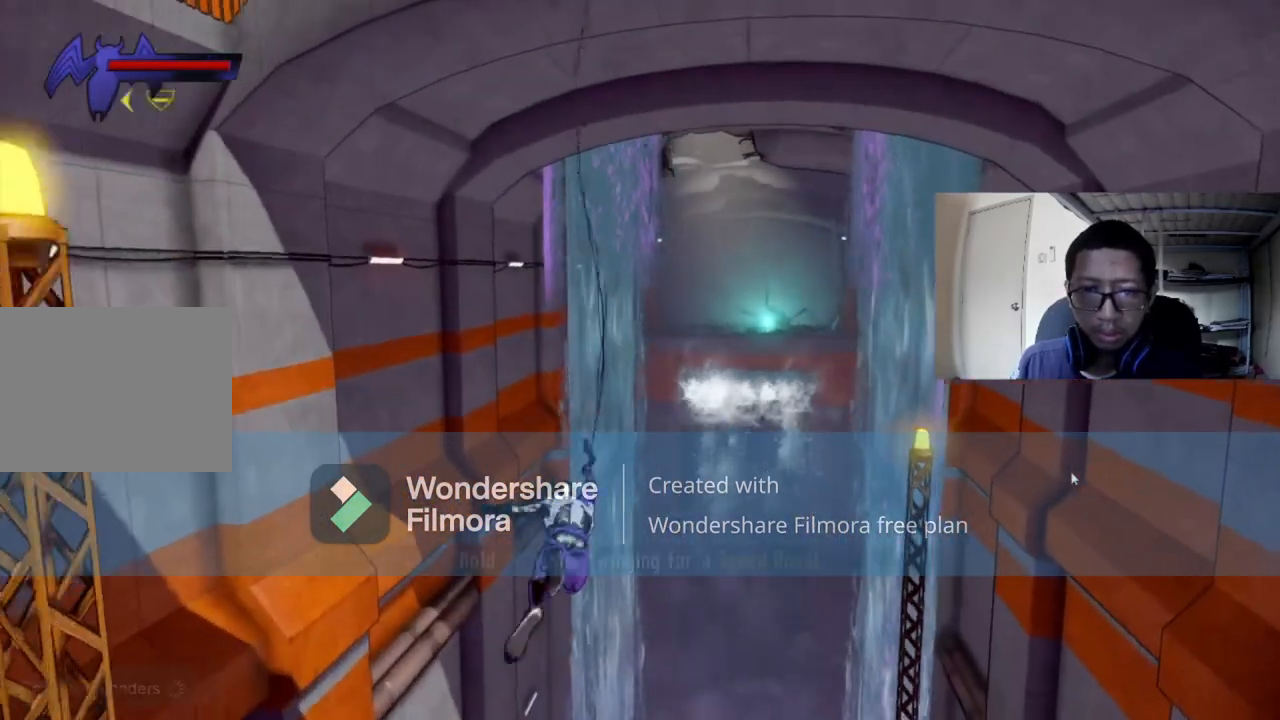
{"buttons": [], "left_stick": "up", "right_stick": "center", "events": [[440, "R2", "up"]]}
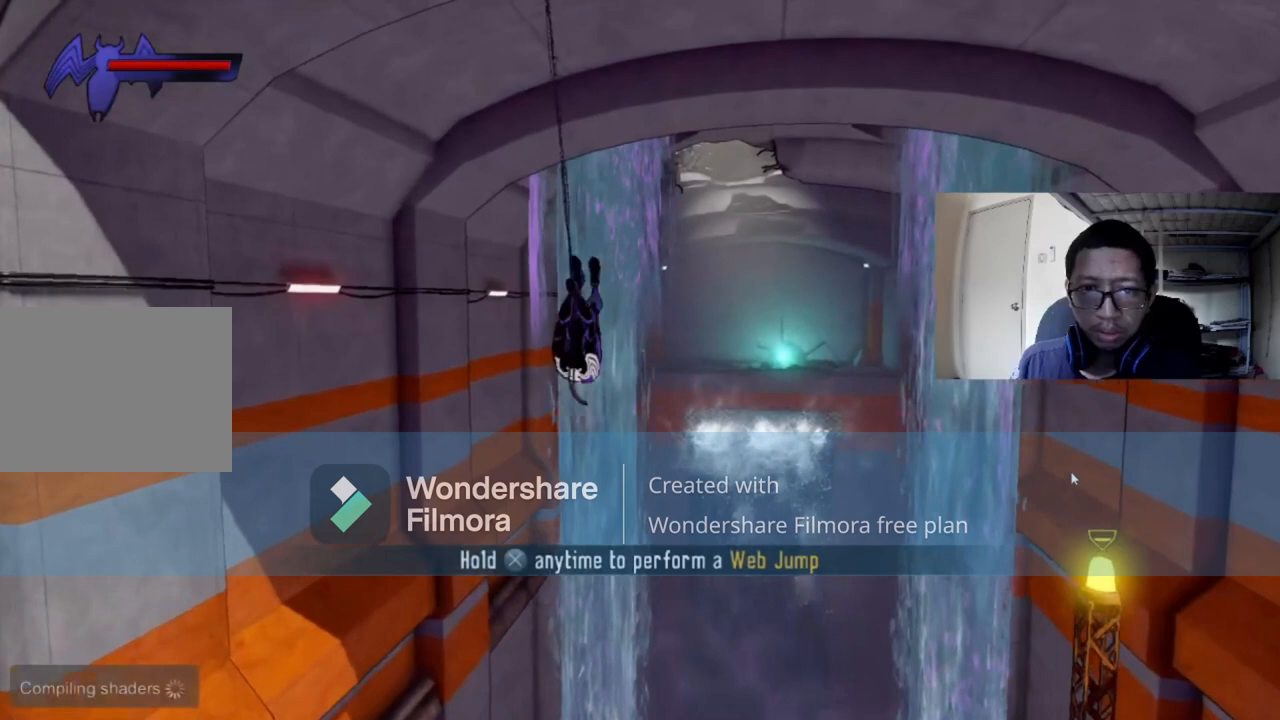
{"buttons": [], "left_stick": "up-right", "right_stick": "center", "events": [[280, "left_stick", "up-right"]]}
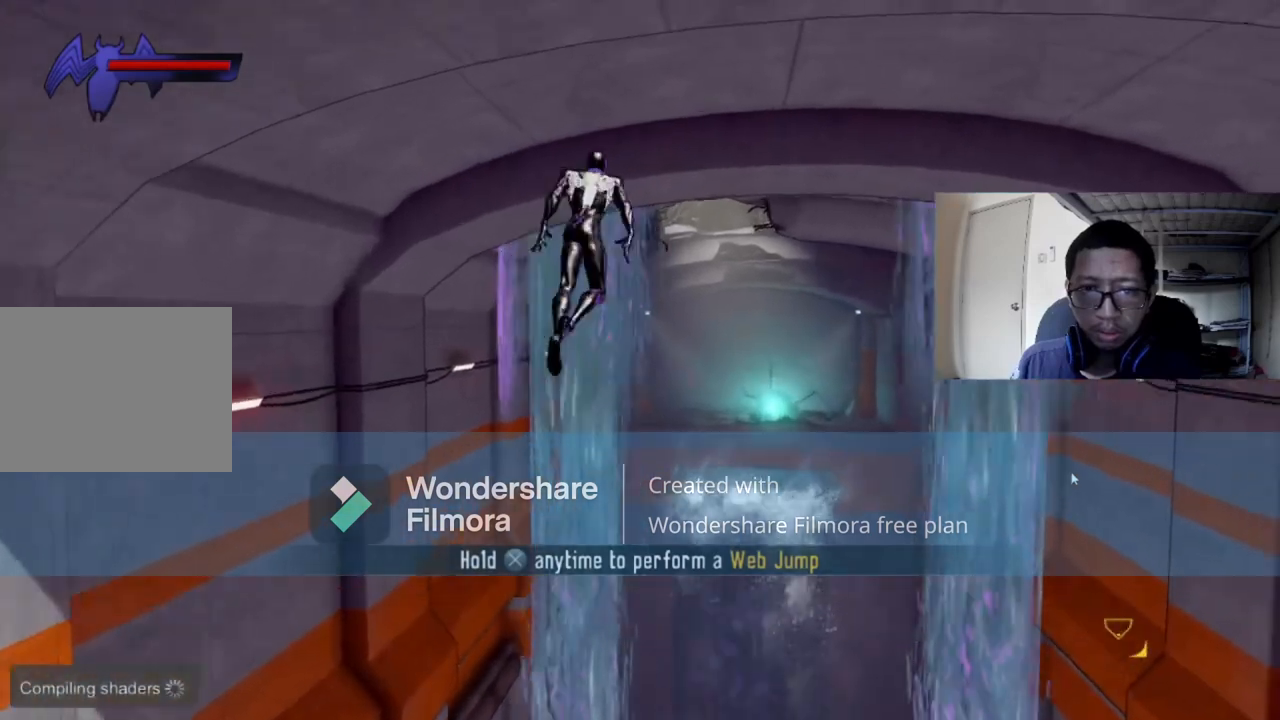
{"buttons": [], "left_stick": "up", "right_stick": "center", "events": [[120, "left_stick", "up"]]}
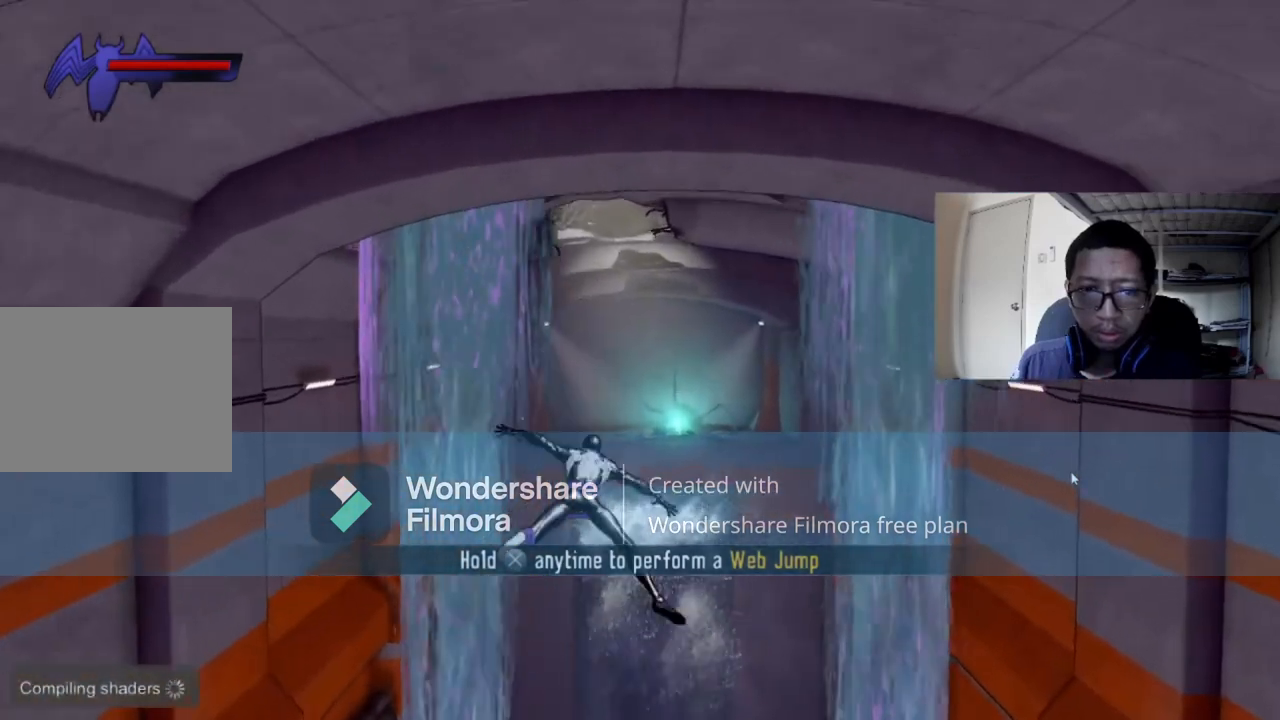
{"buttons": ["R2"], "left_stick": "up", "right_stick": "center", "events": [[120, "R2", "down"]]}
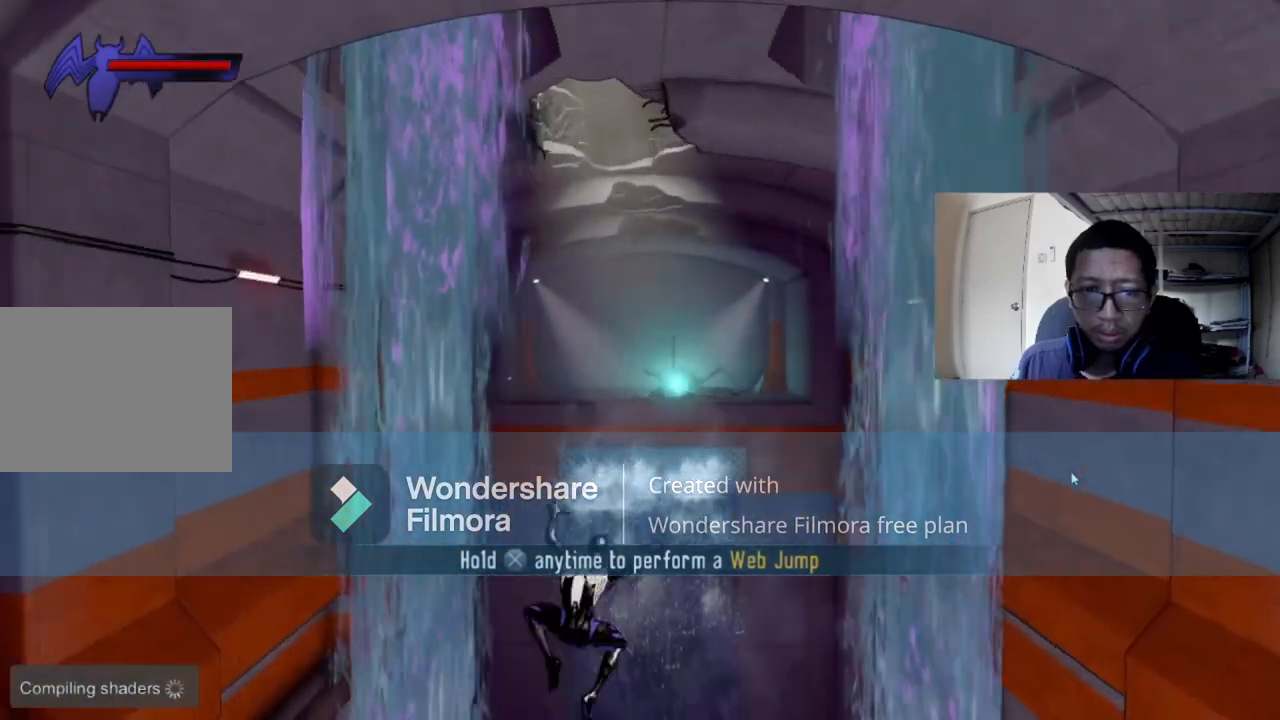
{"buttons": ["R2"], "left_stick": "up", "right_stick": "center", "events": []}
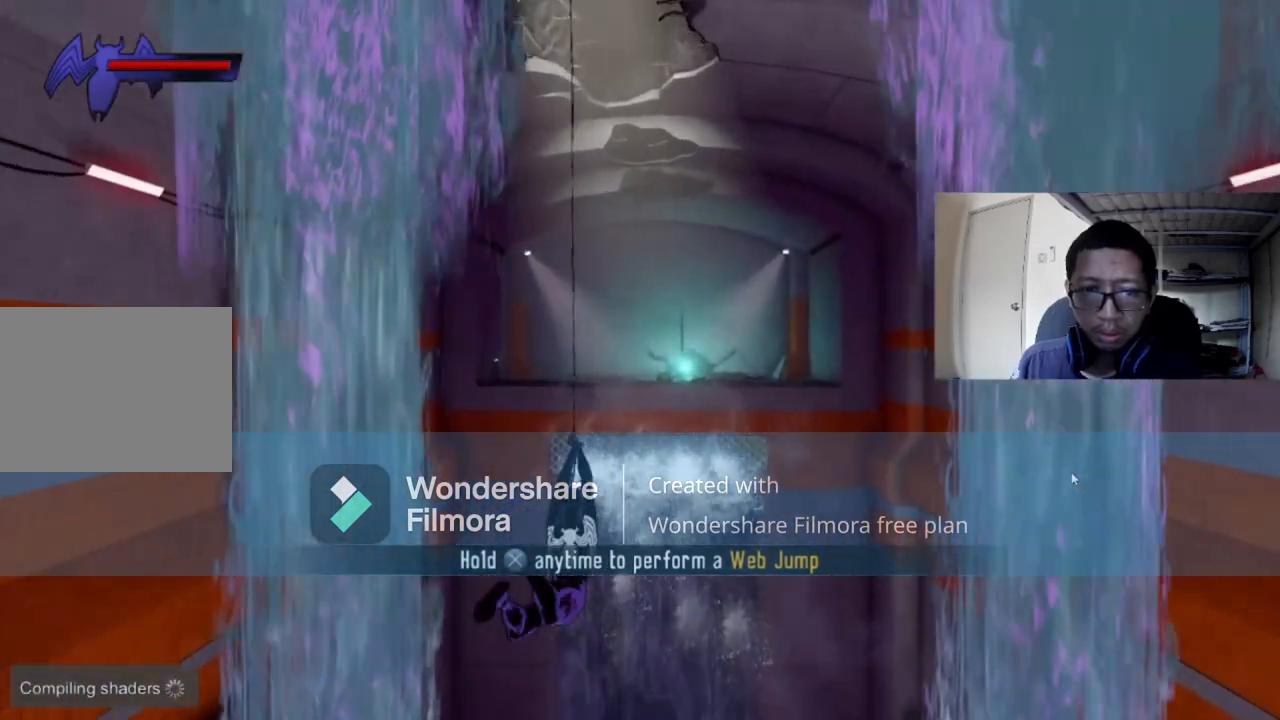
{"buttons": [], "left_stick": "up", "right_stick": "center", "events": [[400, "R2", "up"]]}
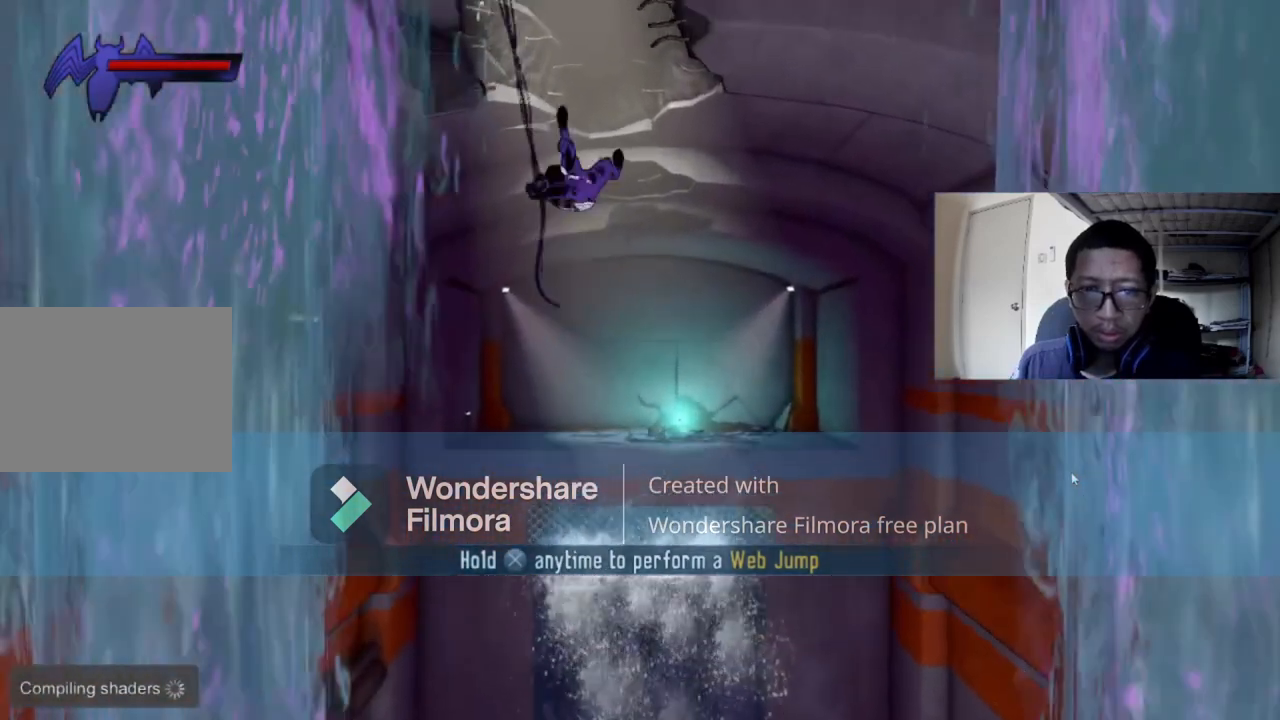
{"buttons": [], "left_stick": "up", "right_stick": "center", "events": []}
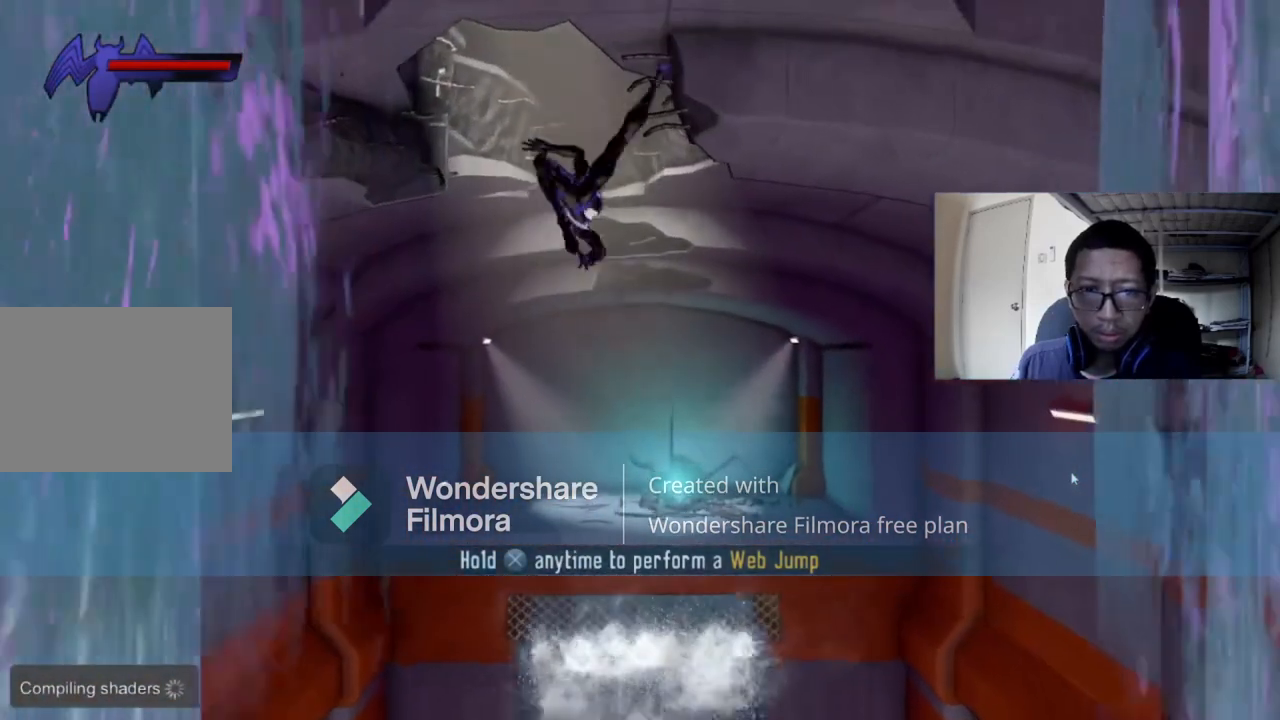
{"buttons": ["R2"], "left_stick": "up", "right_stick": "center", "events": [[480, "R2", "down"]]}
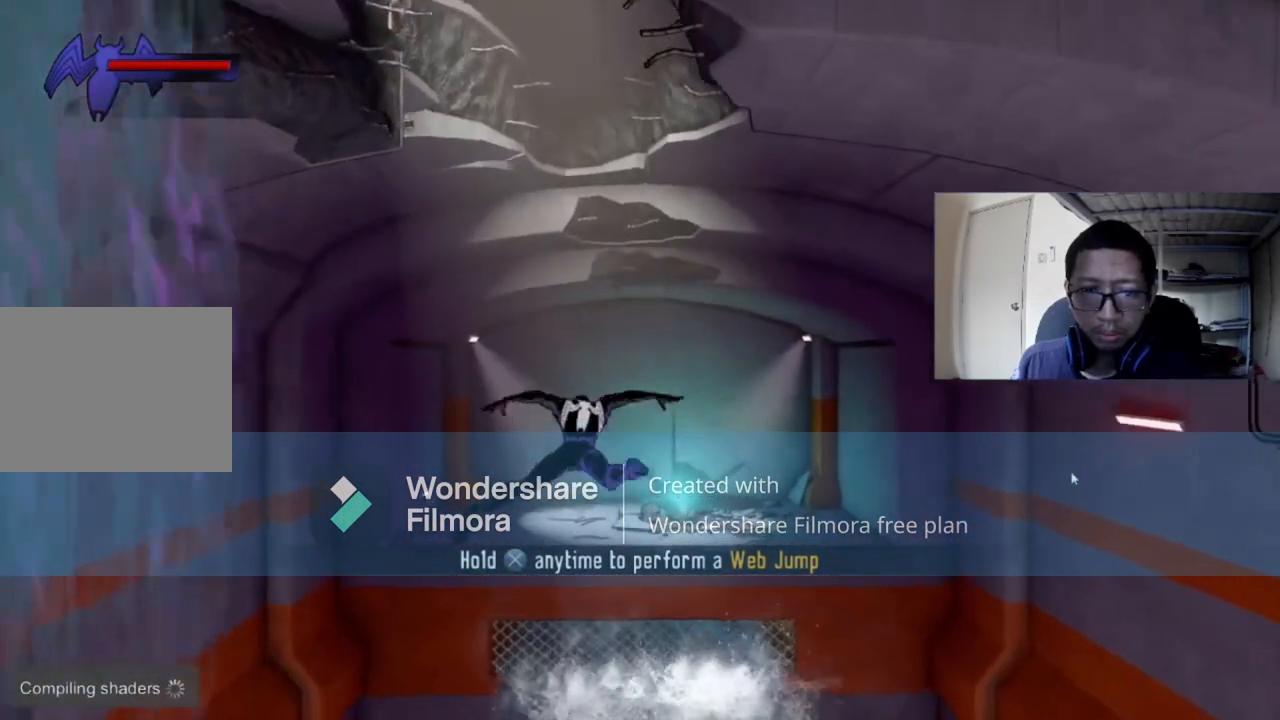
{"buttons": ["R2"], "left_stick": "up", "right_stick": "center", "events": []}
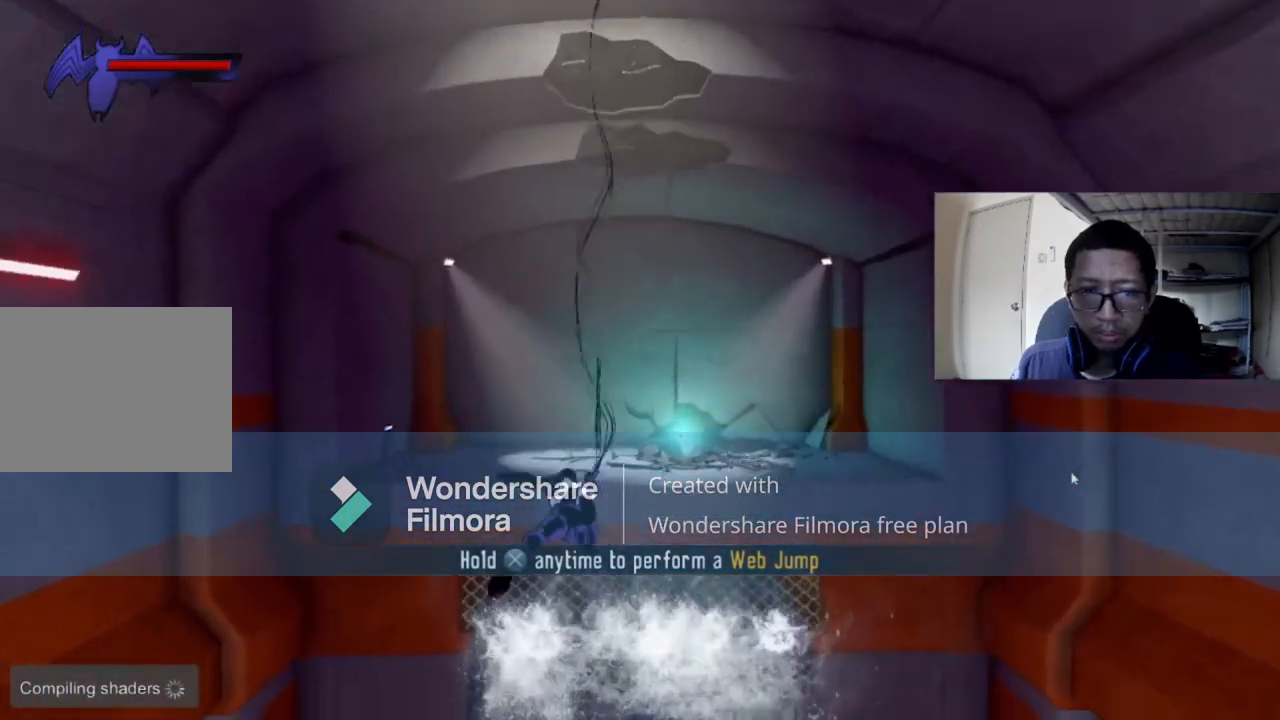
{"buttons": ["R2"], "left_stick": "up", "right_stick": "center", "events": []}
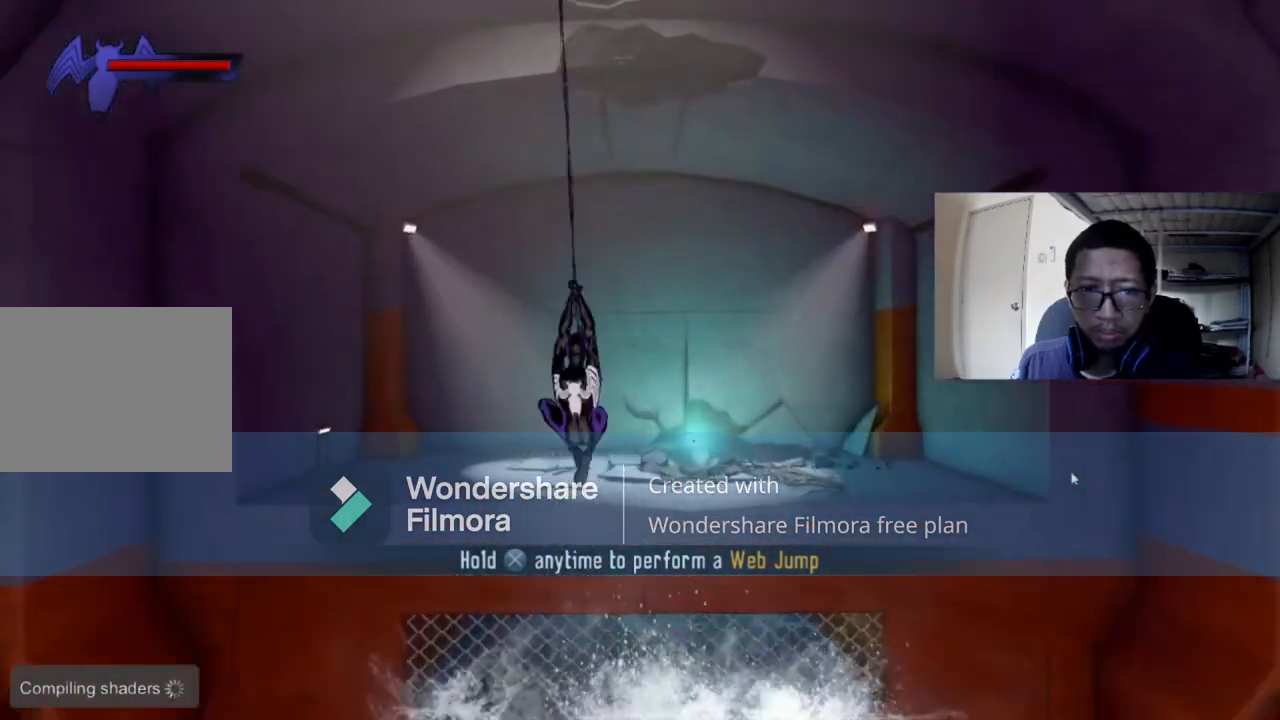
{"buttons": [], "left_stick": "up", "right_stick": "center", "events": [[200, "R2", "up"]]}
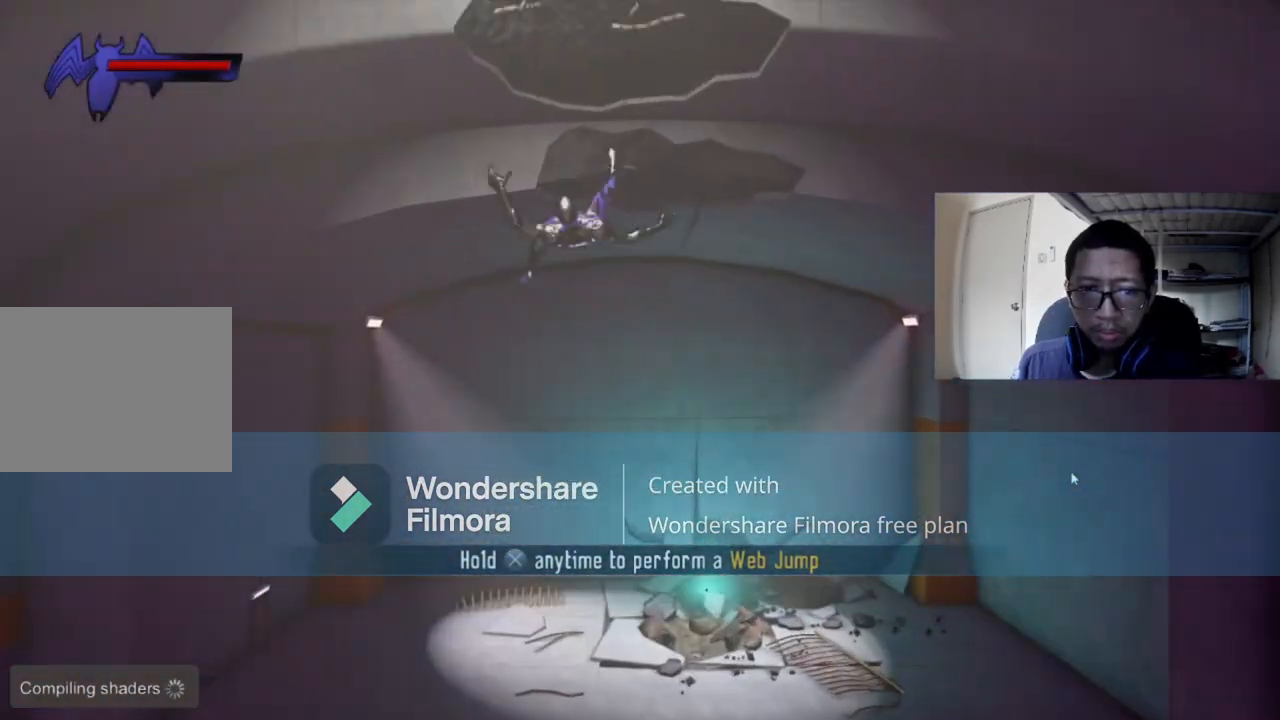
{"buttons": [], "left_stick": "up", "right_stick": "center", "events": []}
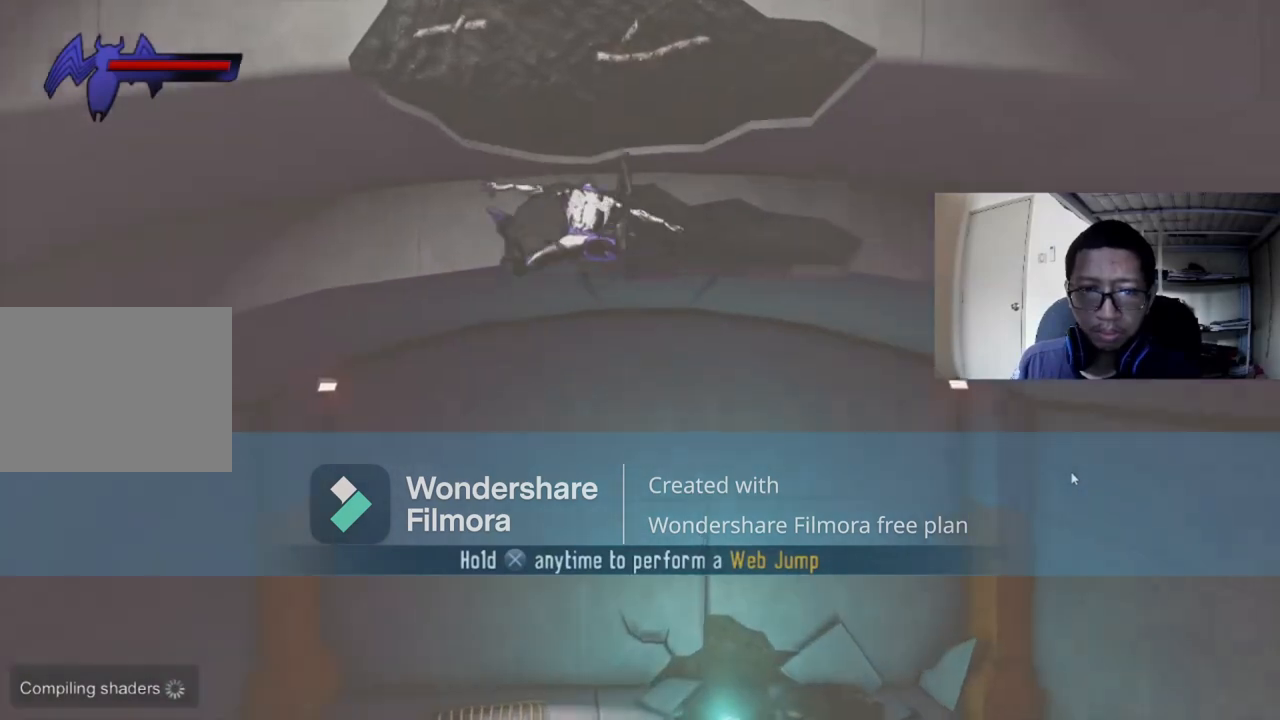
{"buttons": ["R2"], "left_stick": "up", "right_stick": "center", "events": [[400, "R2", "down"]]}
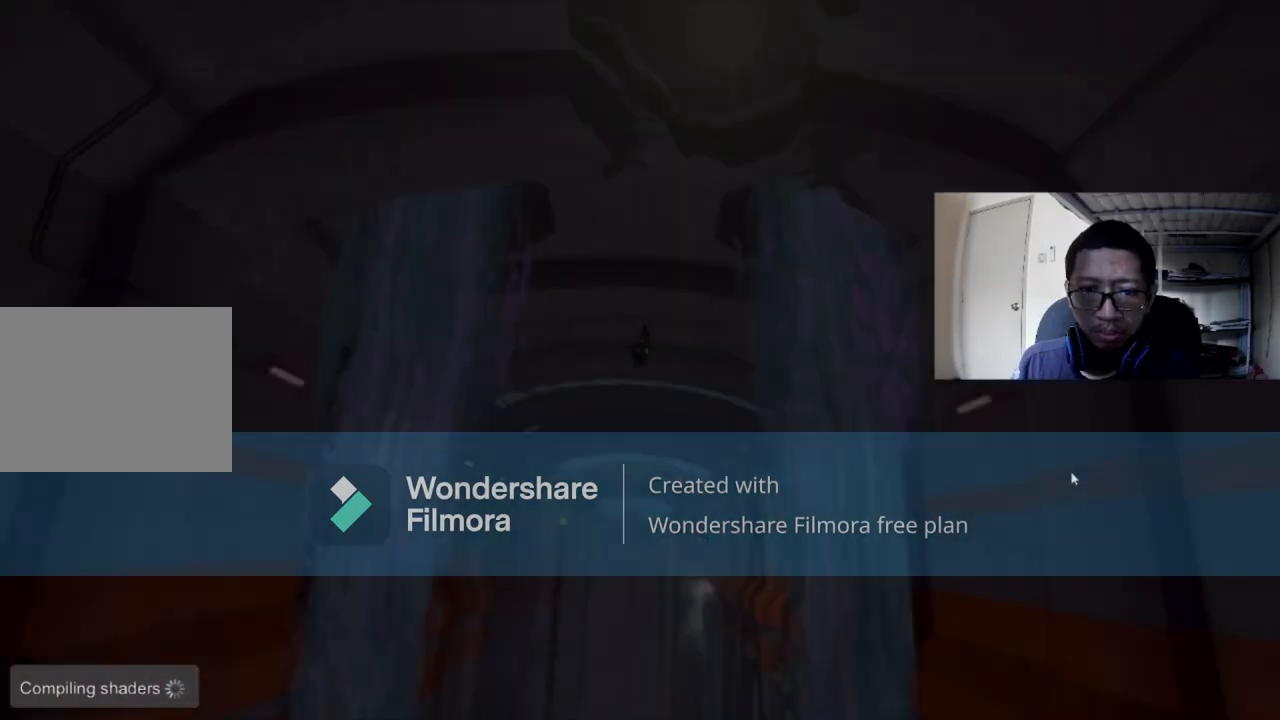
{"buttons": [], "left_stick": "center", "right_stick": "center", "events": [[160, "R2", "up"], [360, "left_stick", "center"]]}